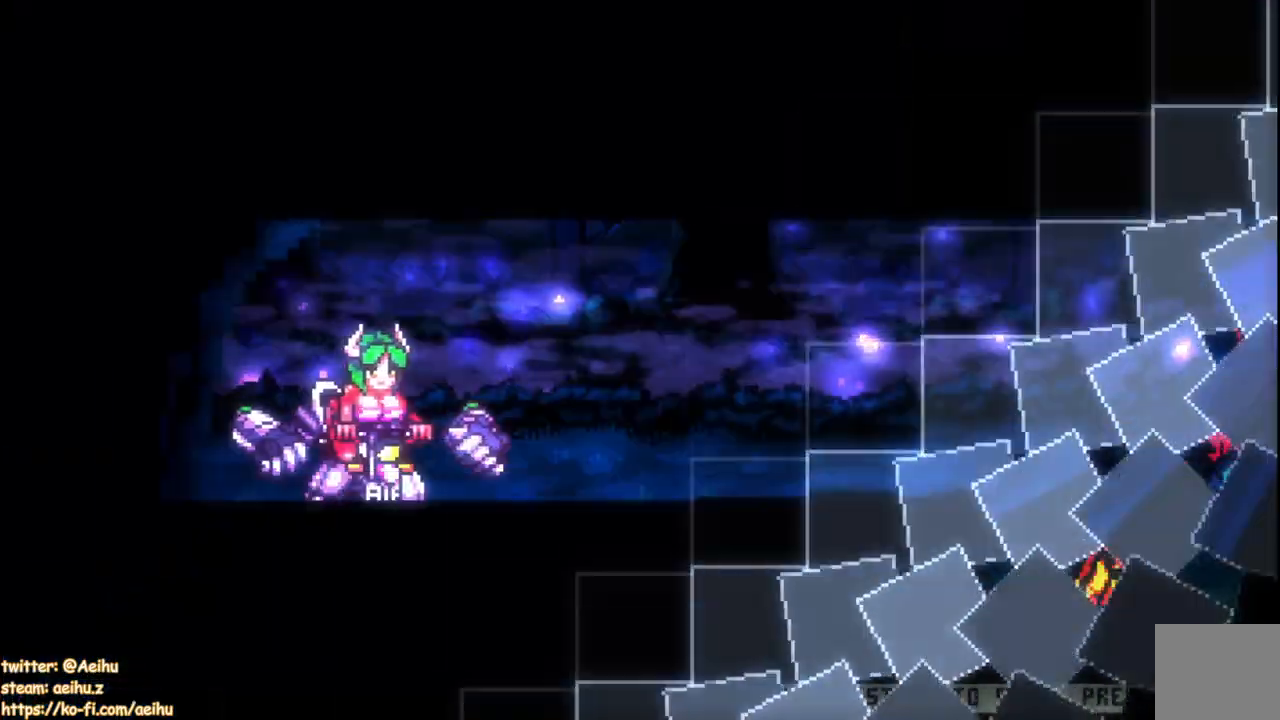
Gameplay with a controller (PlayStation layout); each line is a JSON object with the inputs held at the frame after it. "events" lists button and stick changes between this image and that frame as [ms after this image, input, new state], when the widget could be followed in between. Not read: left_stick right_stick.
{"buttons": [], "events": [[17, "DPAD_RIGHT", "up"], [50, "DPAD_RIGHT", "down"], [183, "CROSS", "down"], [350, "DPAD_RIGHT", "up"], [383, "CROSS", "up"]]}
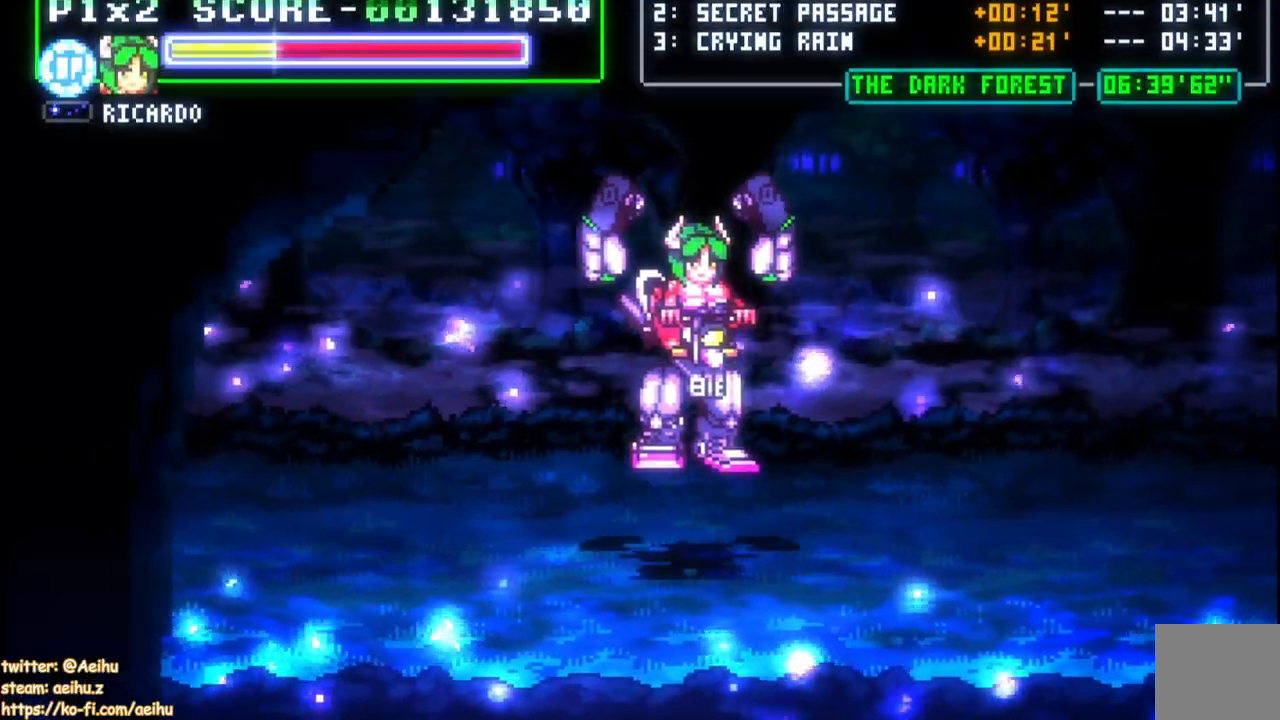
{"buttons": ["CROSS", "DPAD_RIGHT"], "events": [[150, "DPAD_RIGHT", "down"], [217, "DPAD_RIGHT", "up"], [250, "DPAD_RIGHT", "down"], [383, "CROSS", "down"]]}
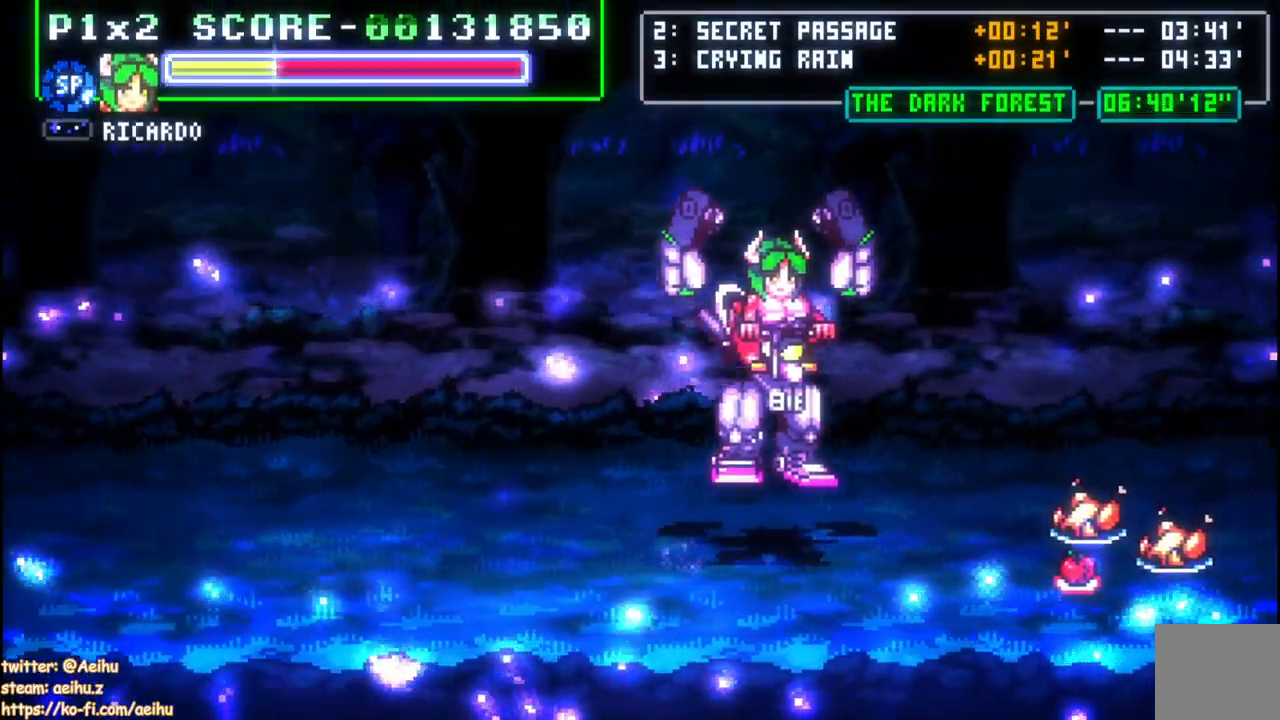
{"buttons": ["DPAD_RIGHT"], "events": [[167, "DPAD_RIGHT", "up"], [267, "CROSS", "up"], [433, "DPAD_RIGHT", "down"]]}
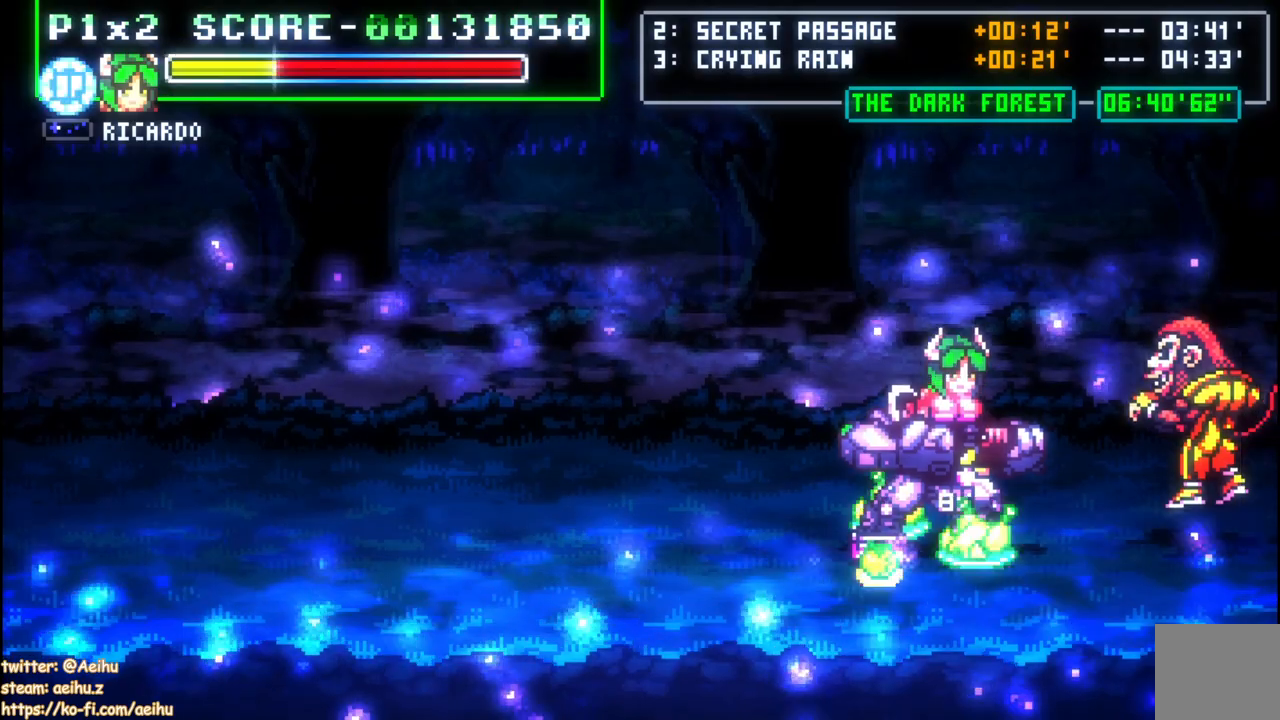
{"buttons": ["DPAD_RIGHT"], "events": [[83, "CIRCLE", "down"], [267, "CIRCLE", "up"]]}
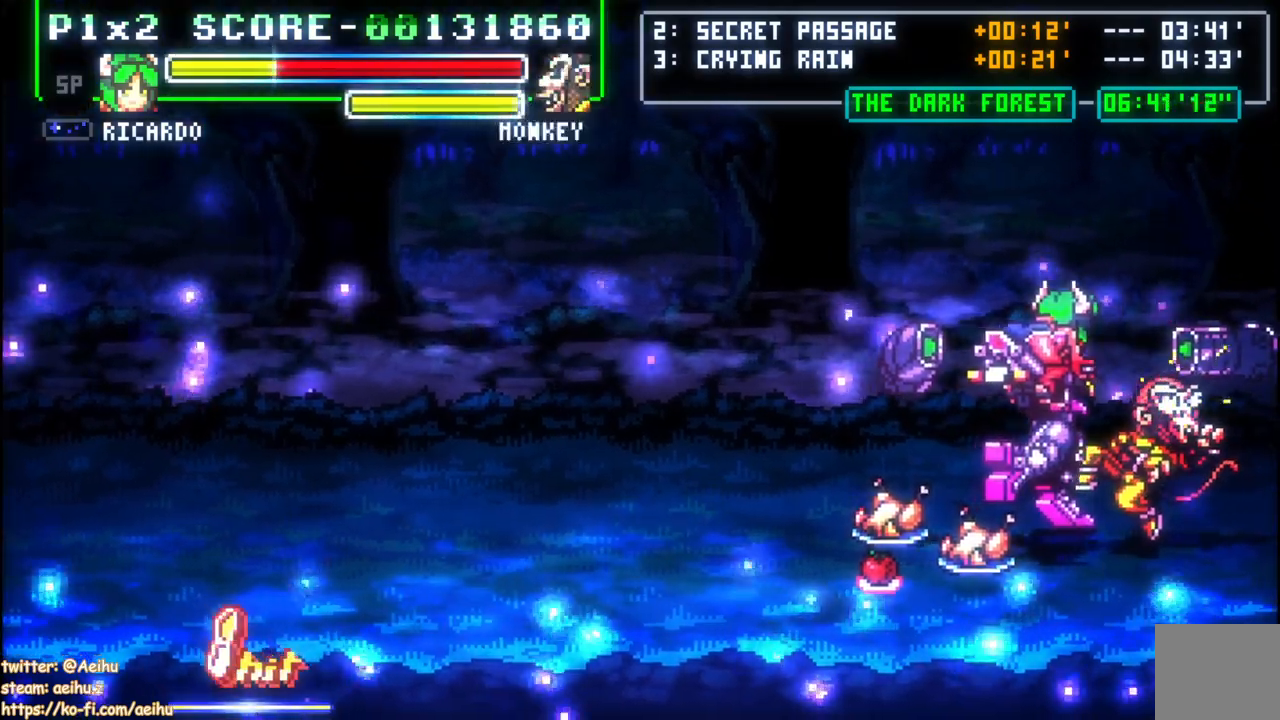
{"buttons": ["DPAD_RIGHT"], "events": []}
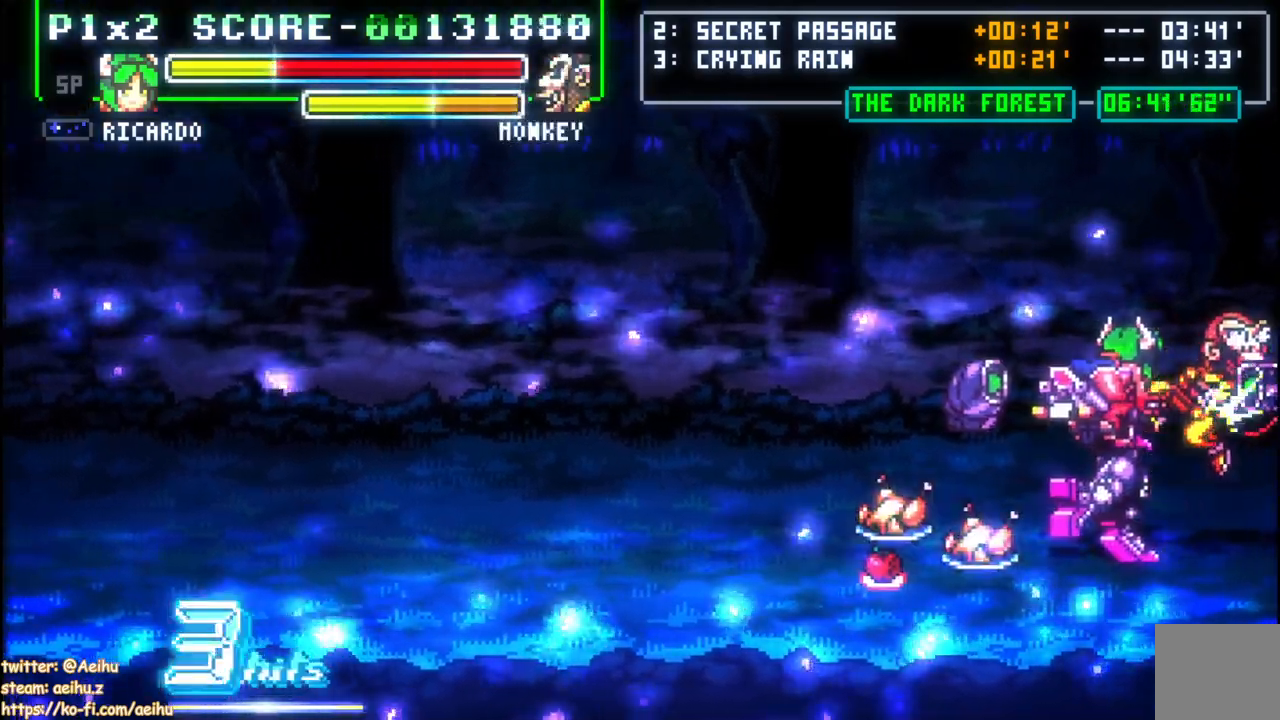
{"buttons": ["DPAD_DOWN"], "events": [[250, "DPAD_RIGHT", "up"], [383, "SQUARE", "down"], [400, "DPAD_DOWN", "down"], [500, "SQUARE", "up"]]}
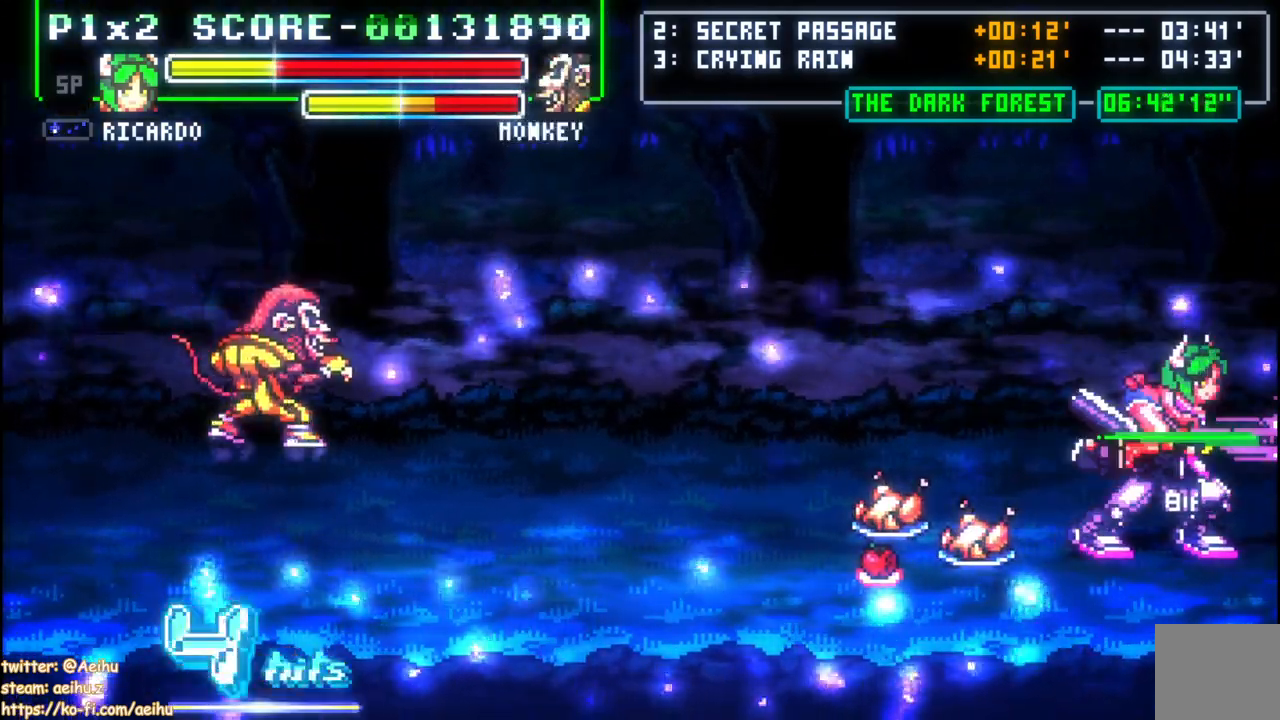
{"buttons": ["SQUARE", "DPAD_DOWN"], "events": [[50, "SQUARE", "down"], [300, "SQUARE", "up"], [350, "SQUARE", "down"]]}
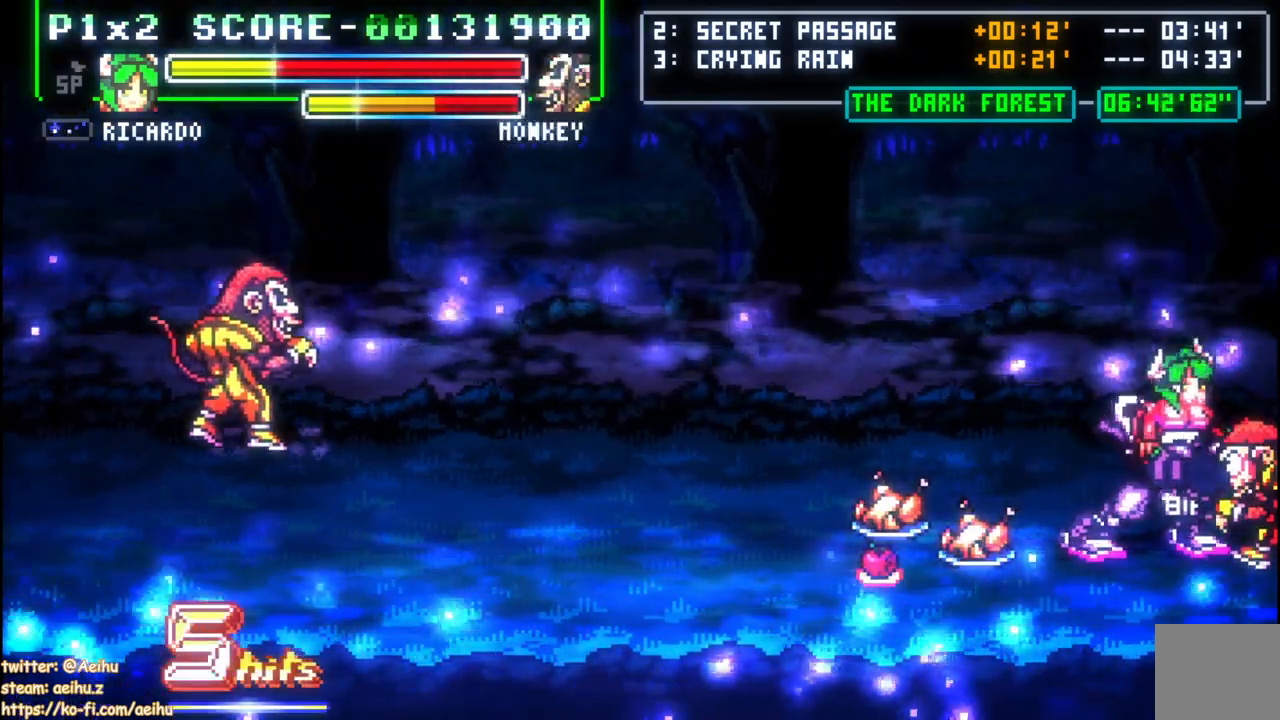
{"buttons": ["DPAD_LEFT"], "events": [[33, "DPAD_DOWN", "up"], [50, "SQUARE", "up"], [167, "DPAD_LEFT", "down"]]}
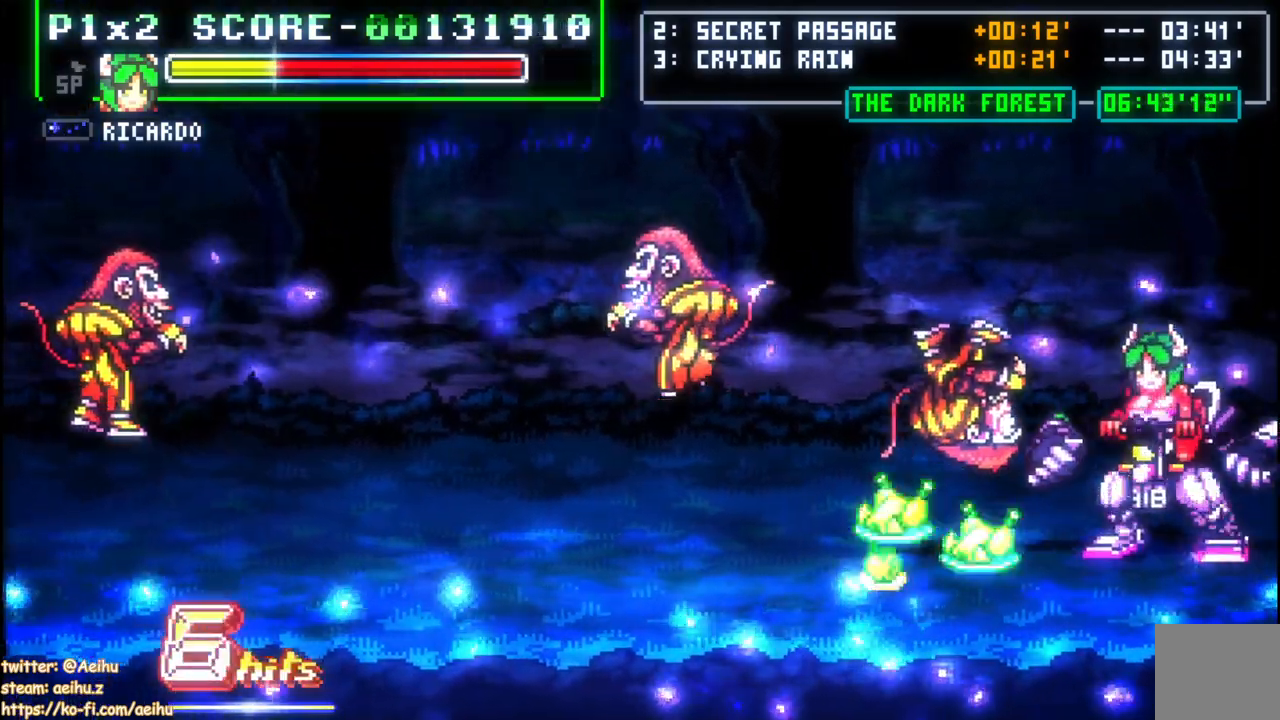
{"buttons": ["SQUARE"], "events": [[400, "DPAD_LEFT", "up"], [400, "SQUARE", "down"]]}
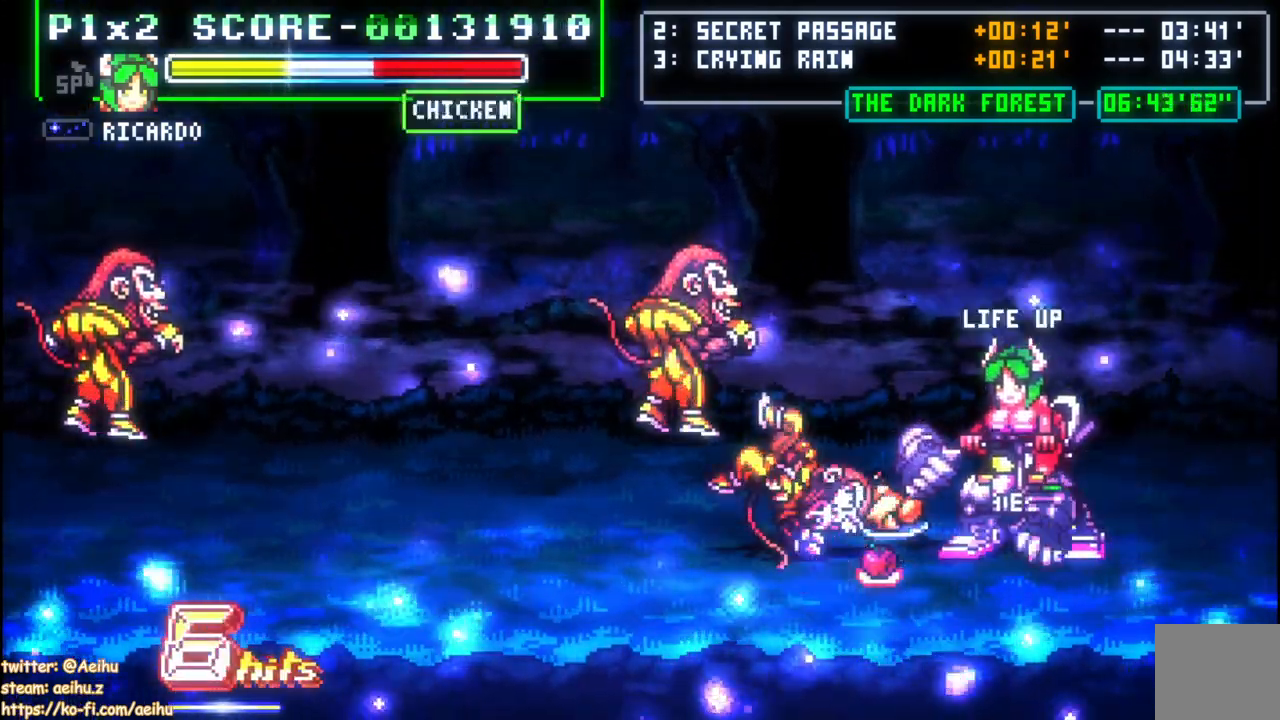
{"buttons": ["DPAD_UP"], "events": [[17, "DPAD_UP", "down"], [17, "SQUARE", "up"]]}
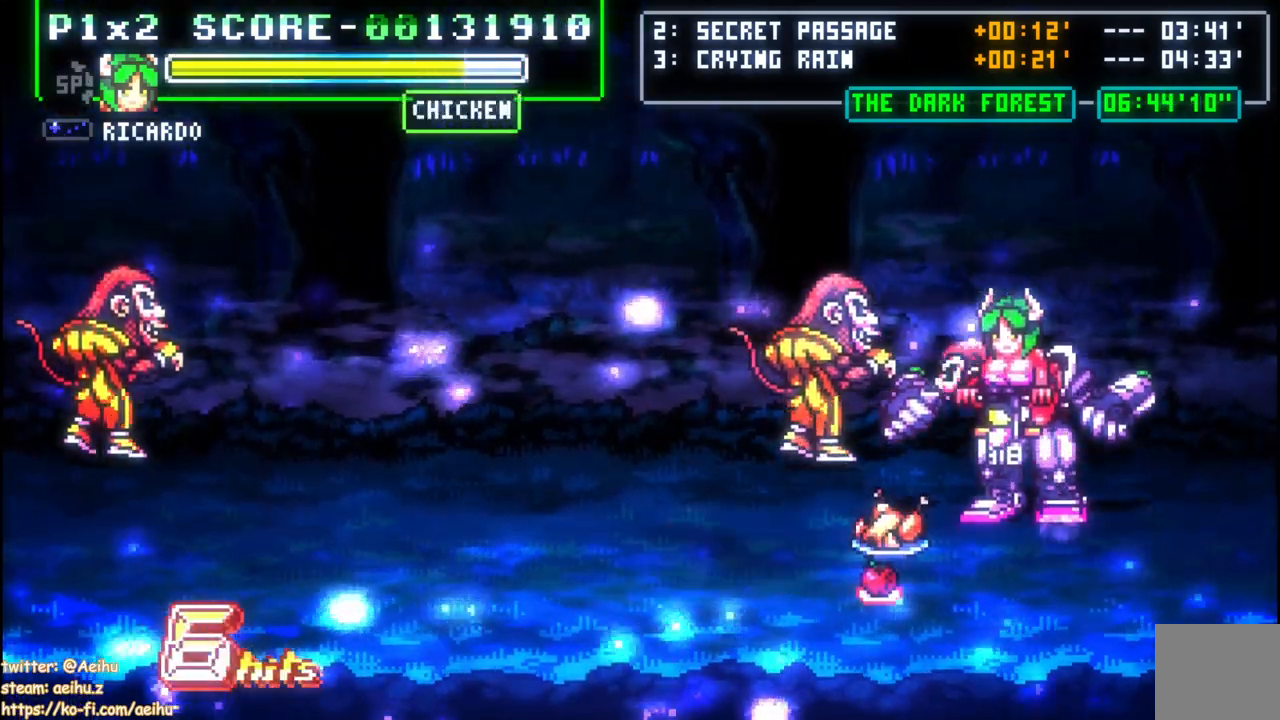
{"buttons": ["SQUARE"], "events": [[17, "SQUARE", "down"], [50, "DPAD_UP", "up"], [133, "SQUARE", "up"], [200, "SQUARE", "down"], [283, "SQUARE", "up"], [300, "DPAD_UP", "down"], [433, "SQUARE", "down"], [450, "DPAD_UP", "up"]]}
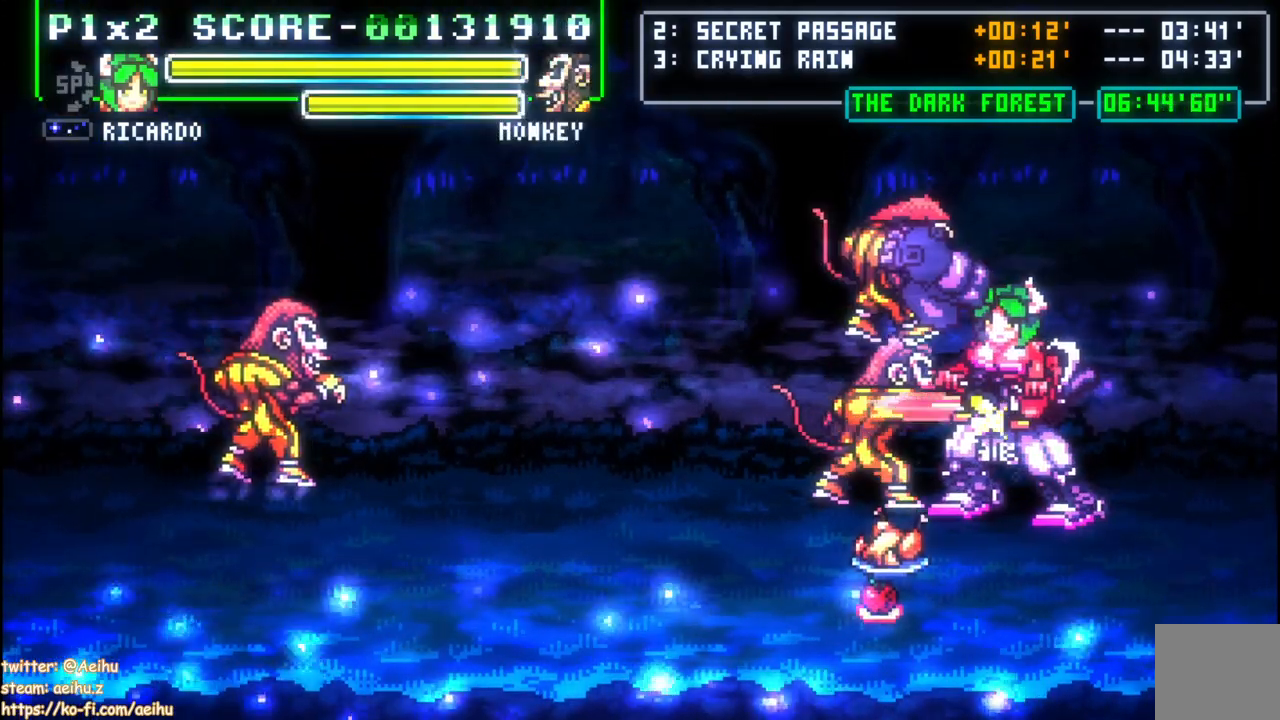
{"buttons": ["DPAD_LEFT"], "events": [[33, "SQUARE", "up"], [83, "SQUARE", "down"], [183, "SQUARE", "up"], [233, "SQUARE", "down"], [317, "DPAD_LEFT", "down"], [333, "SQUARE", "up"], [400, "SQUARE", "down"], [467, "SQUARE", "up"]]}
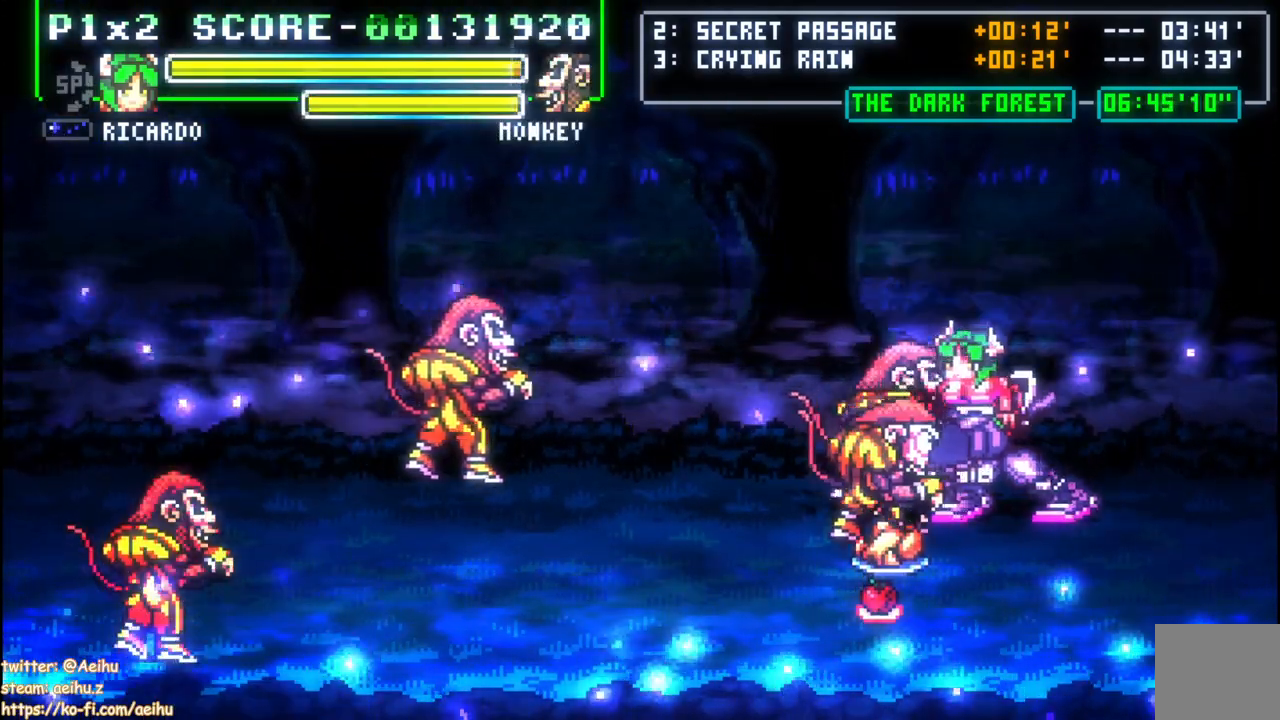
{"buttons": ["DPAD_LEFT"], "events": [[17, "SQUARE", "down"], [133, "SQUARE", "up"], [183, "SQUARE", "down"], [250, "DPAD_LEFT", "up"], [317, "SQUARE", "up"], [483, "DPAD_LEFT", "down"]]}
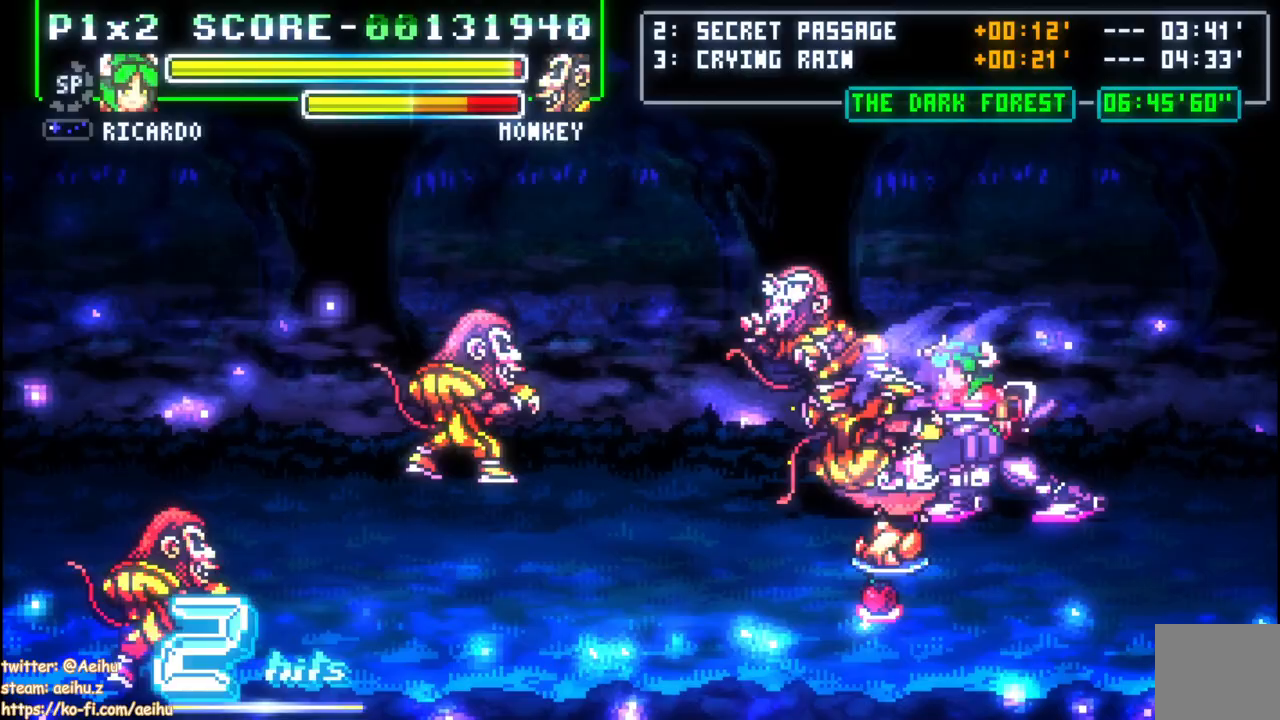
{"buttons": ["SQUARE", "DPAD_LEFT"], "events": [[67, "DPAD_LEFT", "up"], [117, "DPAD_LEFT", "down"], [417, "SQUARE", "down"]]}
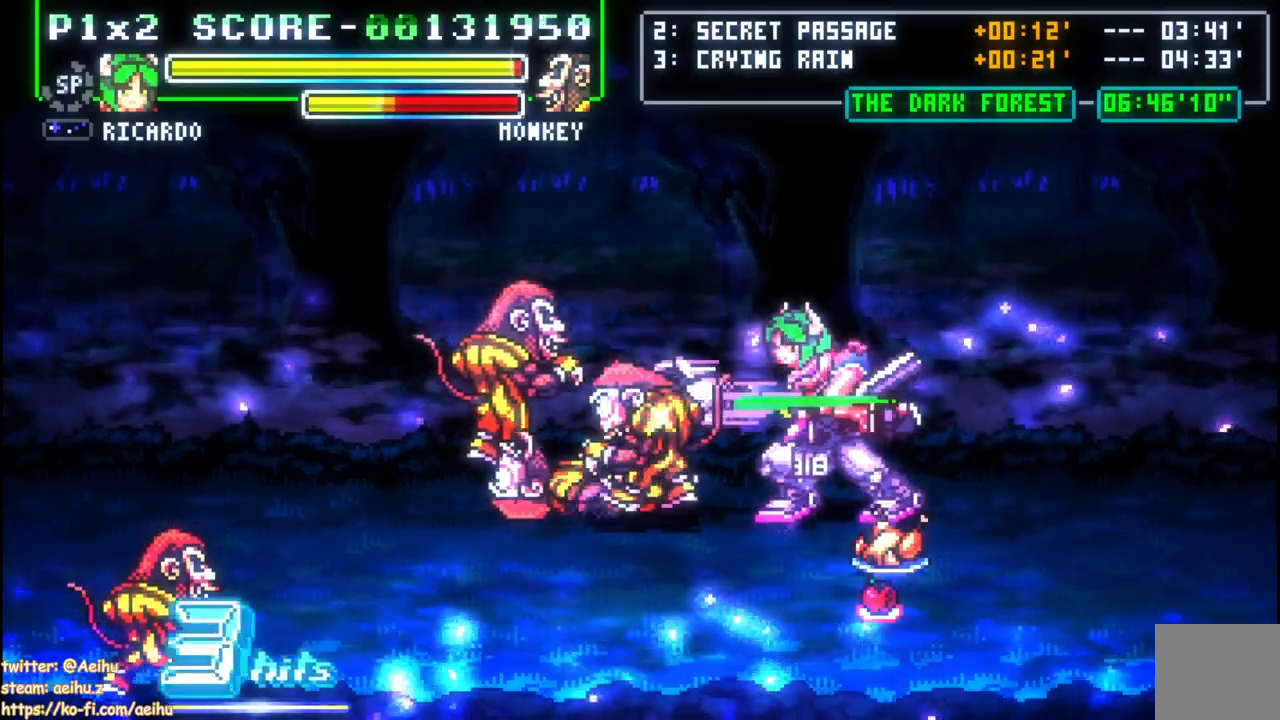
{"buttons": ["DPAD_LEFT"], "events": [[33, "SQUARE", "up"], [83, "SQUARE", "down"], [150, "DPAD_LEFT", "up"], [217, "SQUARE", "up"], [267, "SQUARE", "down"], [333, "DPAD_LEFT", "down"], [383, "SQUARE", "up"]]}
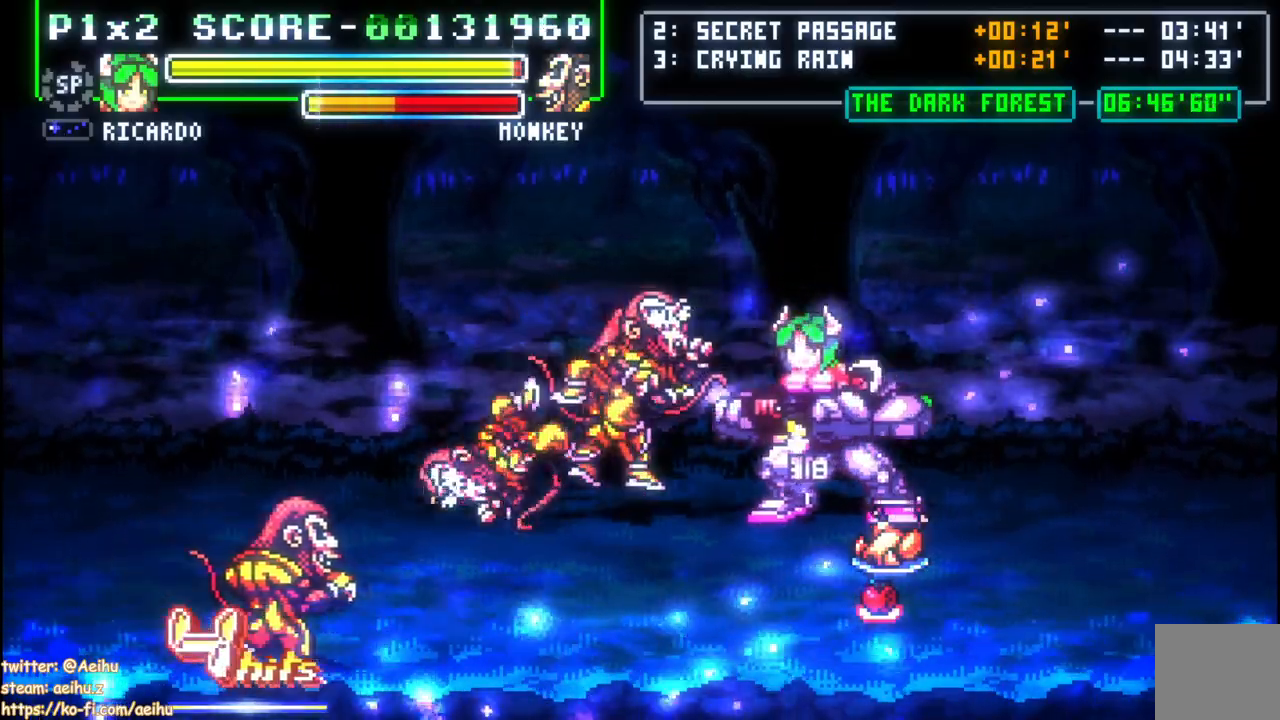
{"buttons": ["DPAD_LEFT"], "events": [[33, "DPAD_LEFT", "up"], [283, "DPAD_LEFT", "down"], [367, "DPAD_LEFT", "up"], [450, "DPAD_LEFT", "down"]]}
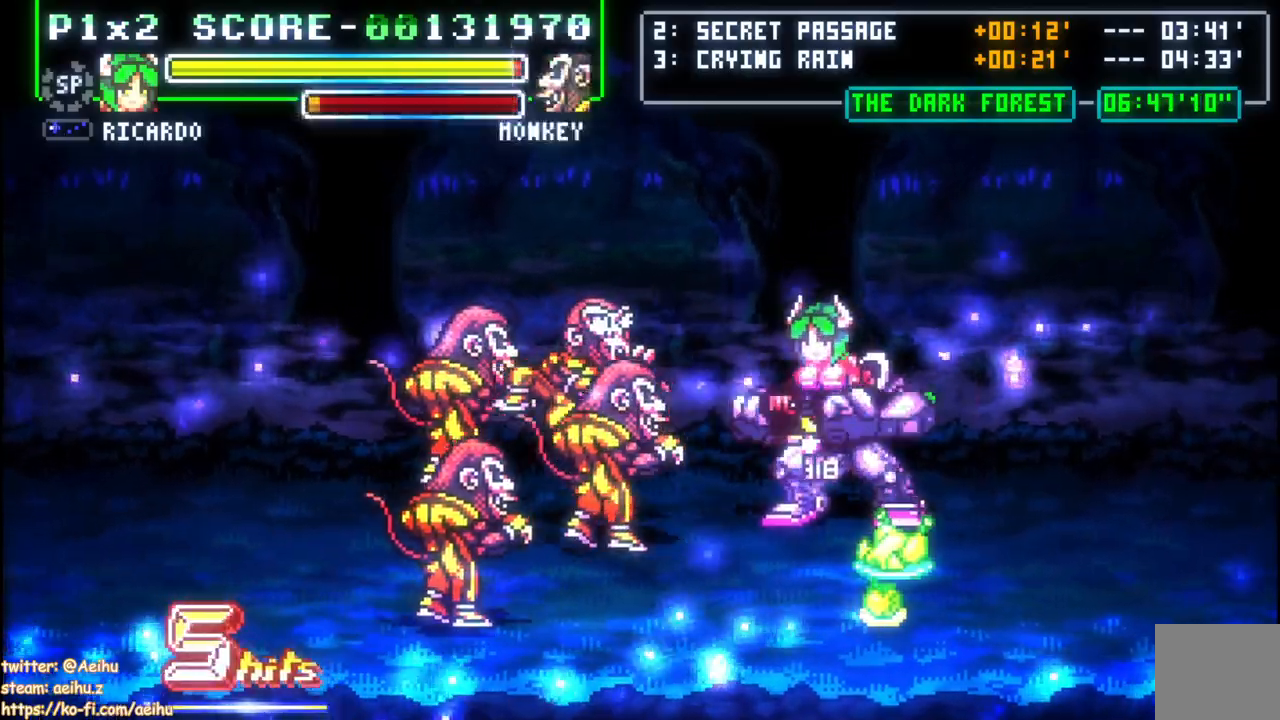
{"buttons": ["DPAD_DOWN", "DPAD_LEFT"], "events": [[33, "DPAD_LEFT", "up"], [83, "DPAD_LEFT", "down"], [183, "DPAD_DOWN", "down"], [233, "CIRCLE", "down"], [400, "CIRCLE", "up"]]}
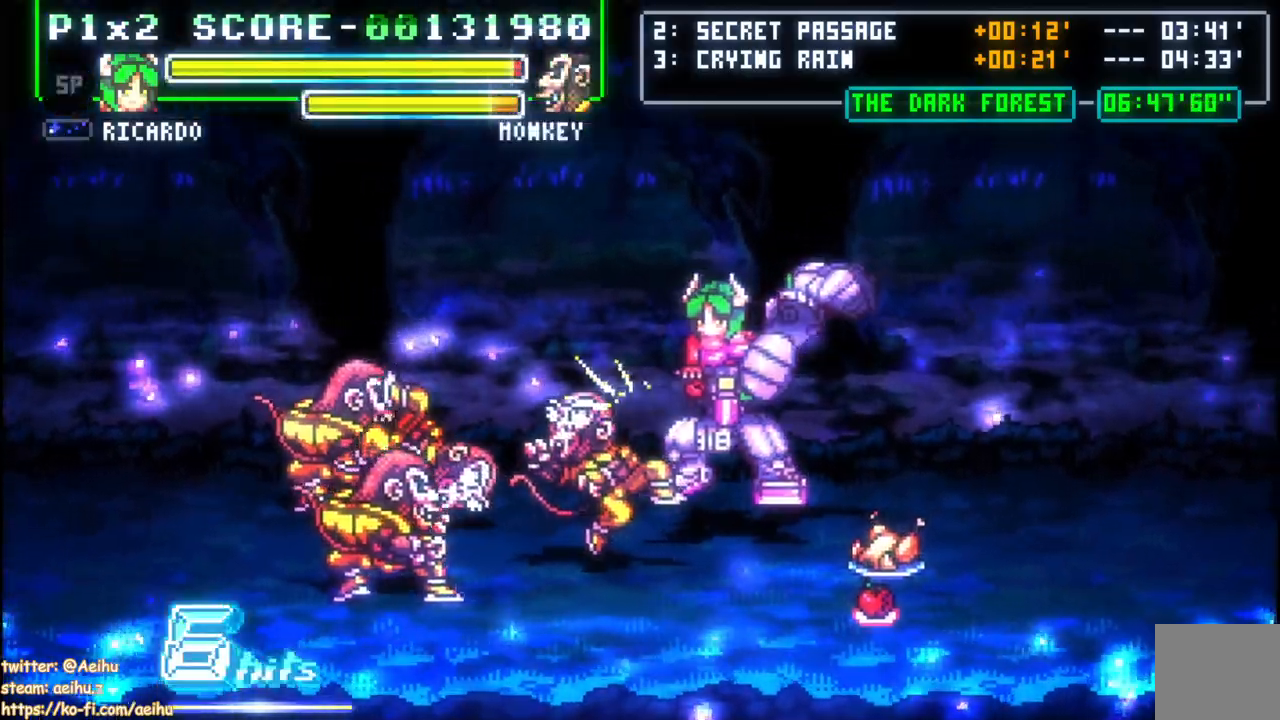
{"buttons": ["DPAD_DOWN", "DPAD_LEFT"], "events": []}
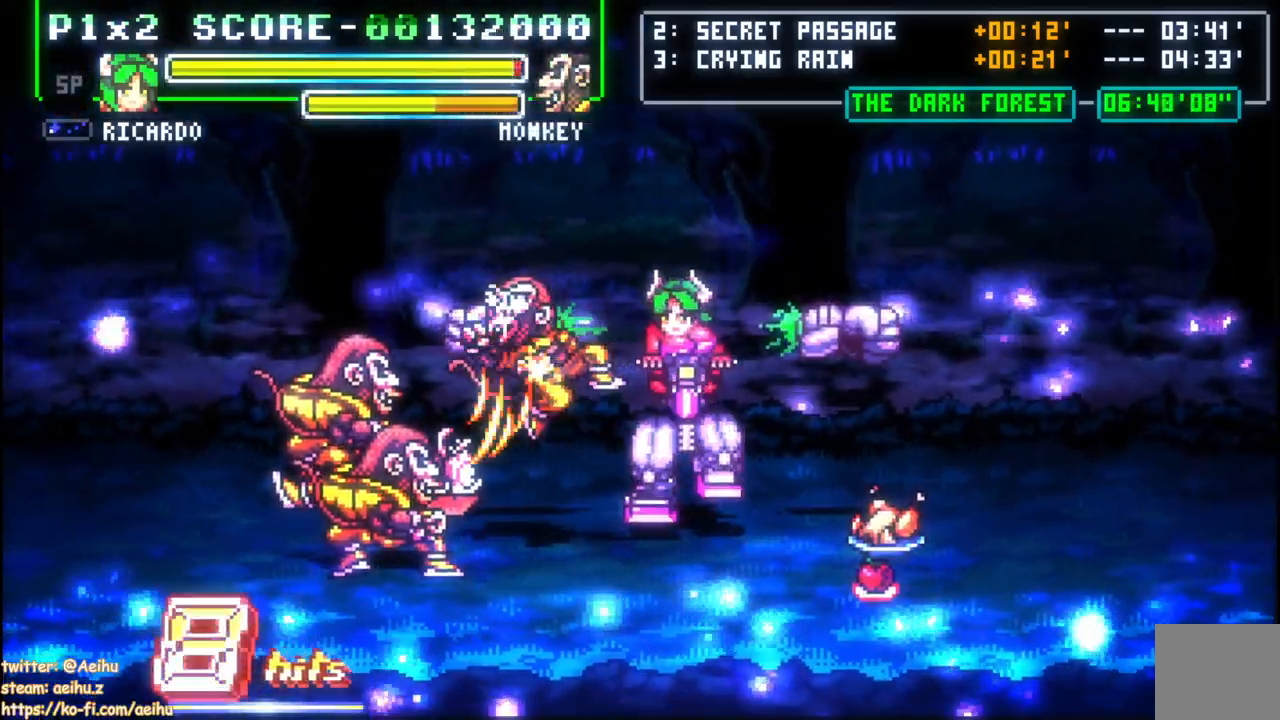
{"buttons": ["DPAD_LEFT"], "events": [[250, "DPAD_DOWN", "up"], [300, "DPAD_LEFT", "up"], [467, "DPAD_LEFT", "down"]]}
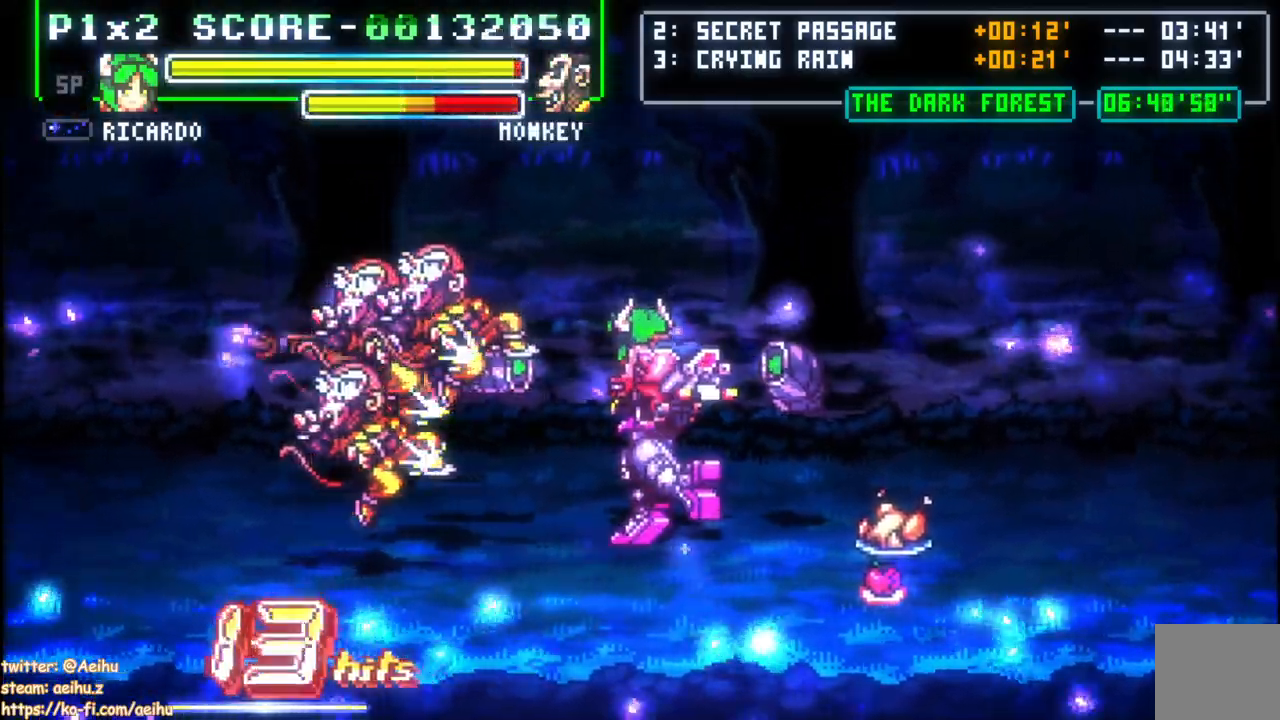
{"buttons": ["SQUARE", "DPAD_LEFT"], "events": [[67, "DPAD_LEFT", "up"], [150, "DPAD_LEFT", "down"], [433, "SQUARE", "down"]]}
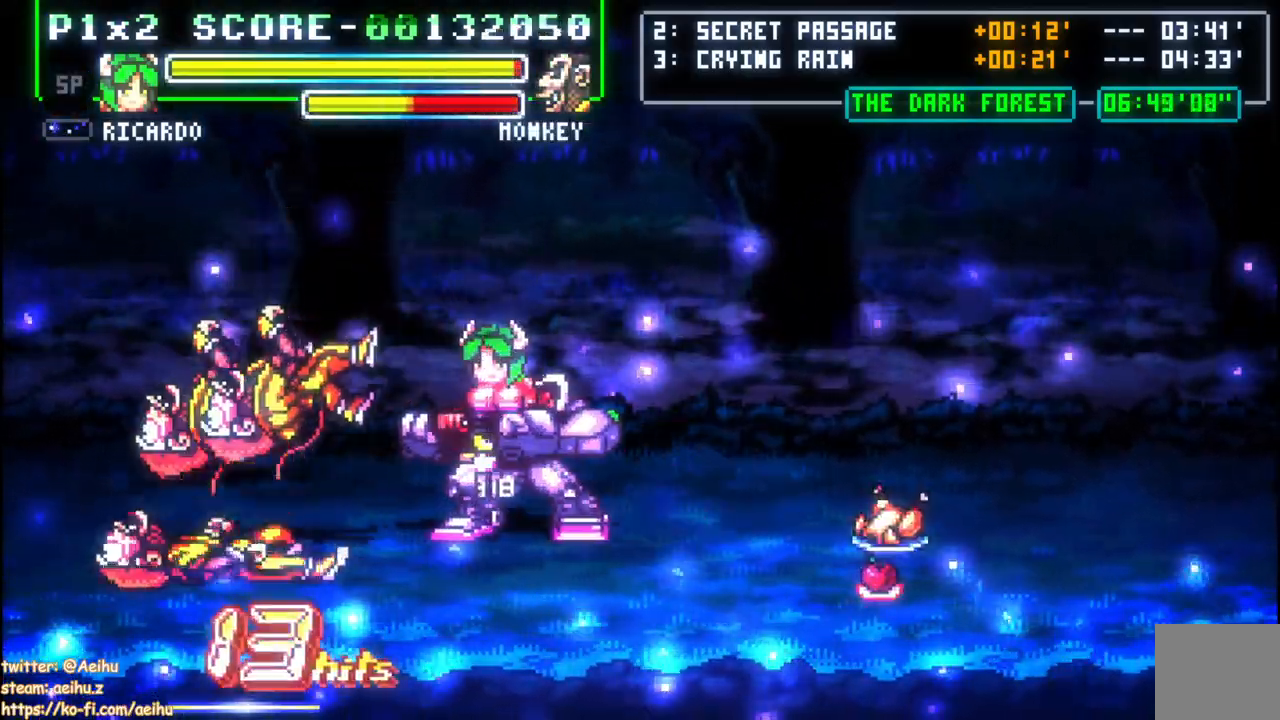
{"buttons": ["DPAD_UP"], "events": [[17, "DPAD_UP", "down"], [33, "DPAD_LEFT", "up"], [33, "SQUARE", "up"], [100, "SQUARE", "down"], [200, "SQUARE", "up"], [250, "SQUARE", "down"], [333, "SQUARE", "up"], [400, "SQUARE", "down"], [500, "SQUARE", "up"]]}
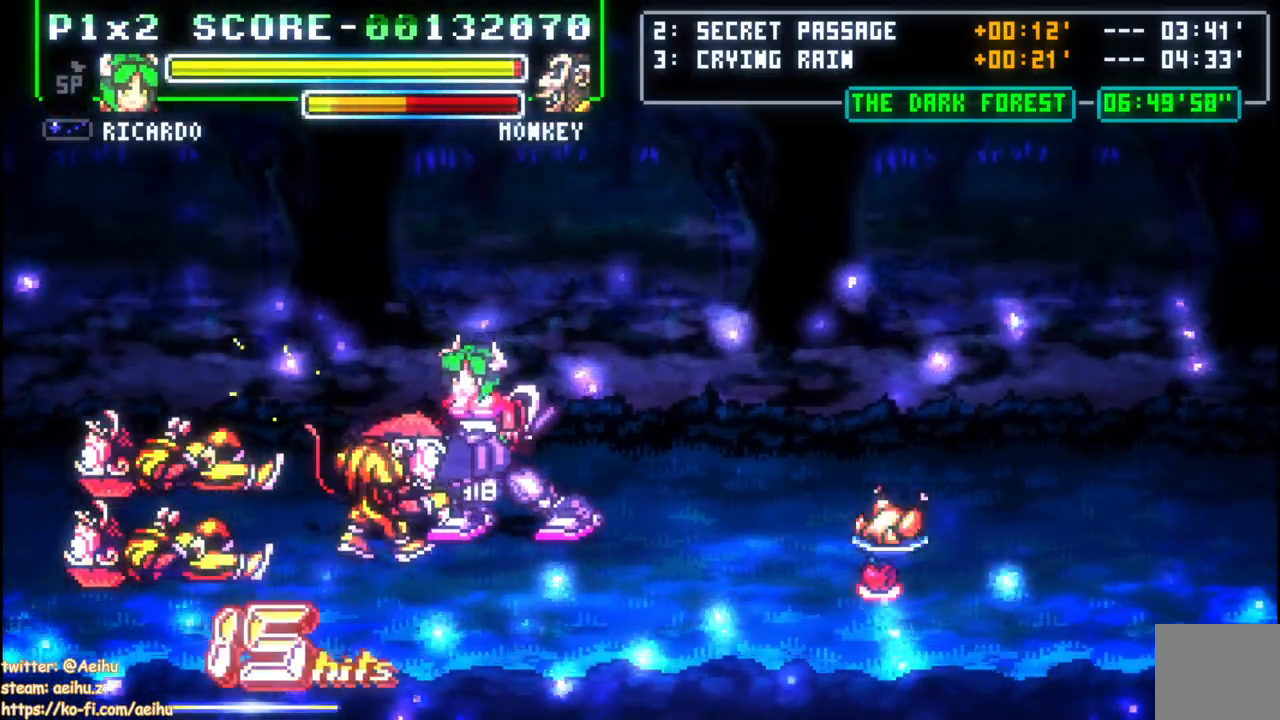
{"buttons": [], "events": [[50, "SQUARE", "down"], [150, "DPAD_UP", "up"], [217, "SQUARE", "up"], [417, "DPAD_LEFT", "down"], [500, "DPAD_LEFT", "up"]]}
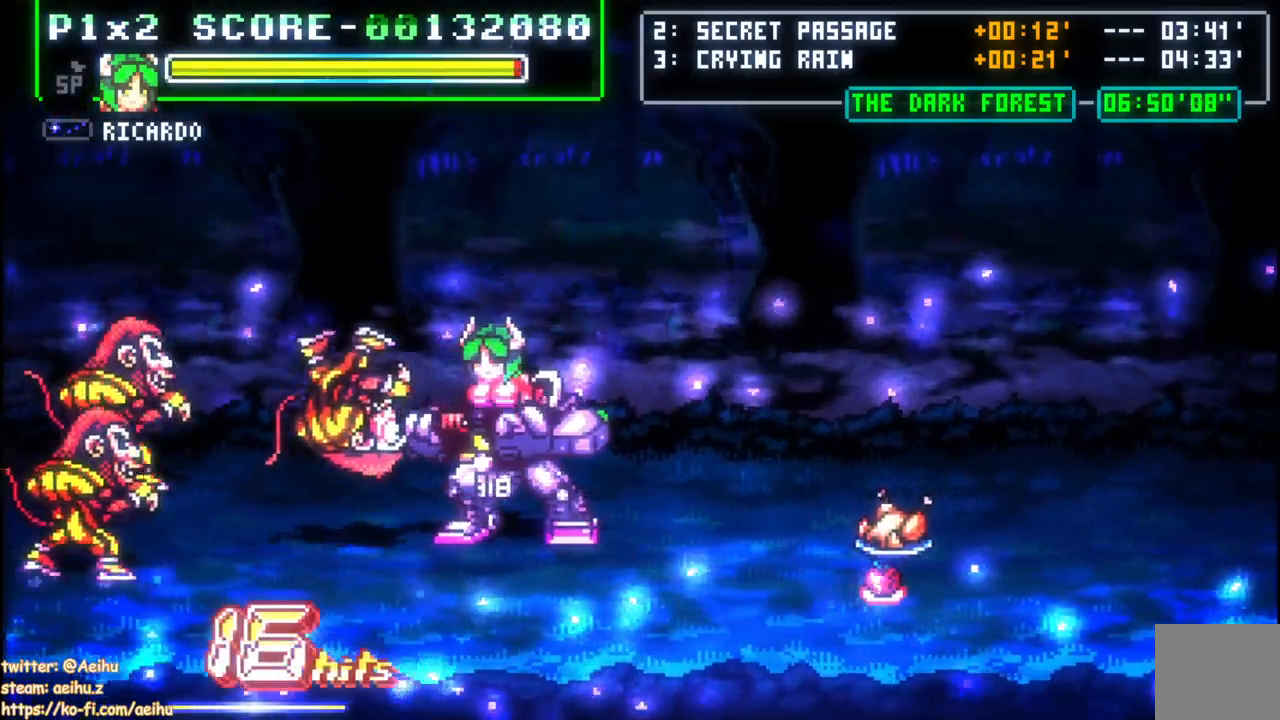
{"buttons": ["CIRCLE", "DPAD_DOWN", "DPAD_LEFT"], "events": [[50, "DPAD_LEFT", "down"], [150, "DPAD_LEFT", "up"], [233, "DPAD_LEFT", "down"], [333, "DPAD_LEFT", "up"], [383, "DPAD_LEFT", "down"], [433, "DPAD_DOWN", "down"], [483, "CIRCLE", "down"]]}
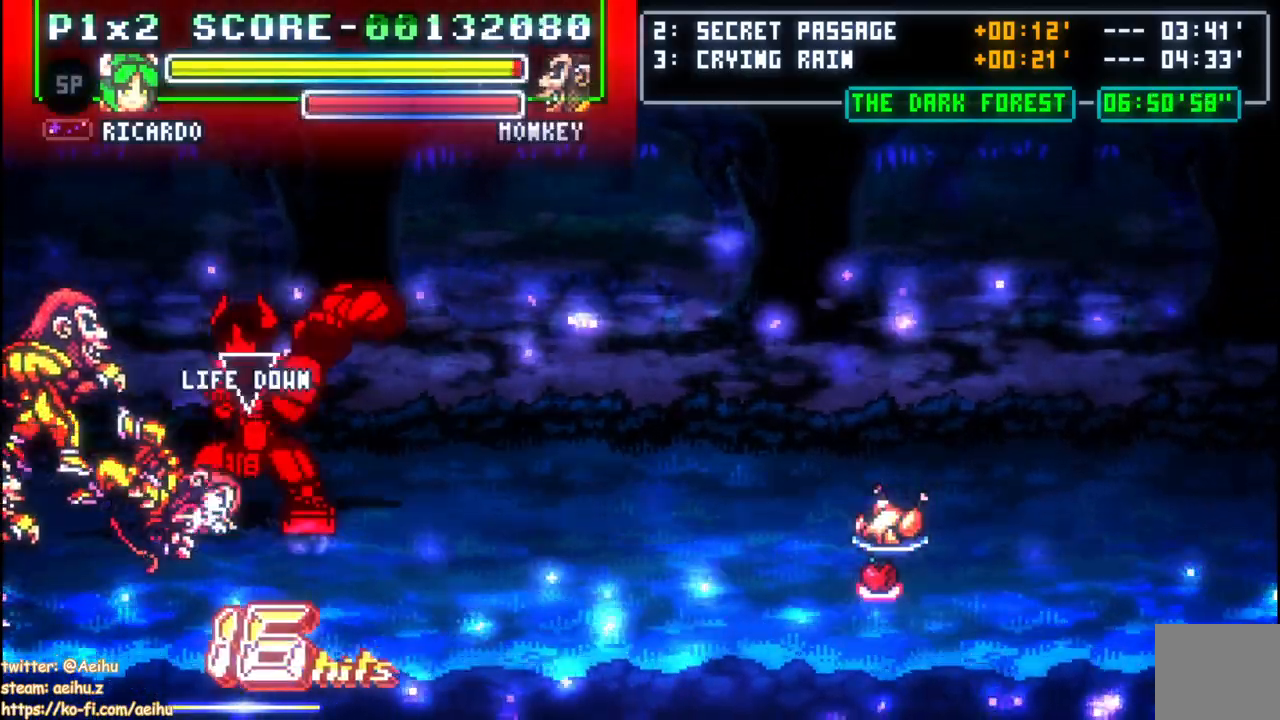
{"buttons": ["DPAD_DOWN", "DPAD_LEFT"], "events": [[217, "CIRCLE", "up"], [400, "L1", "down"], [450, "L1", "up"]]}
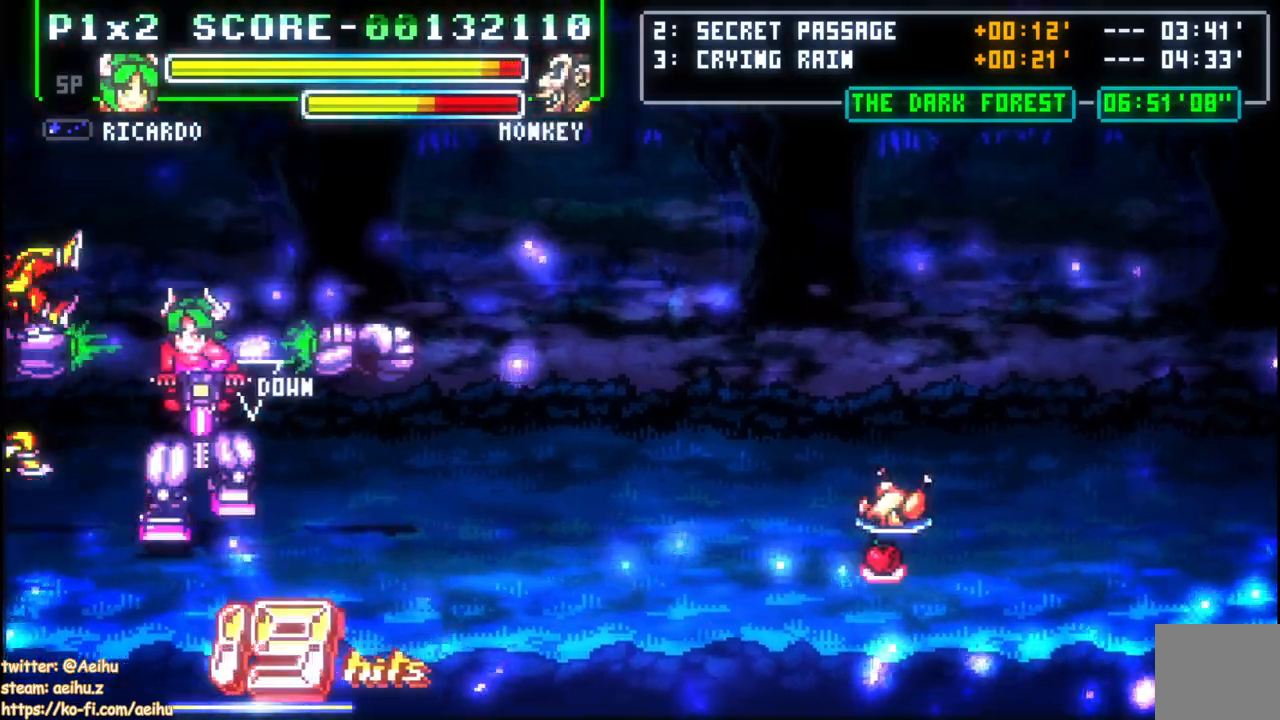
{"buttons": ["DPAD_DOWN", "DPAD_LEFT"], "events": [[217, "DPAD_DOWN", "up"], [483, "DPAD_DOWN", "down"]]}
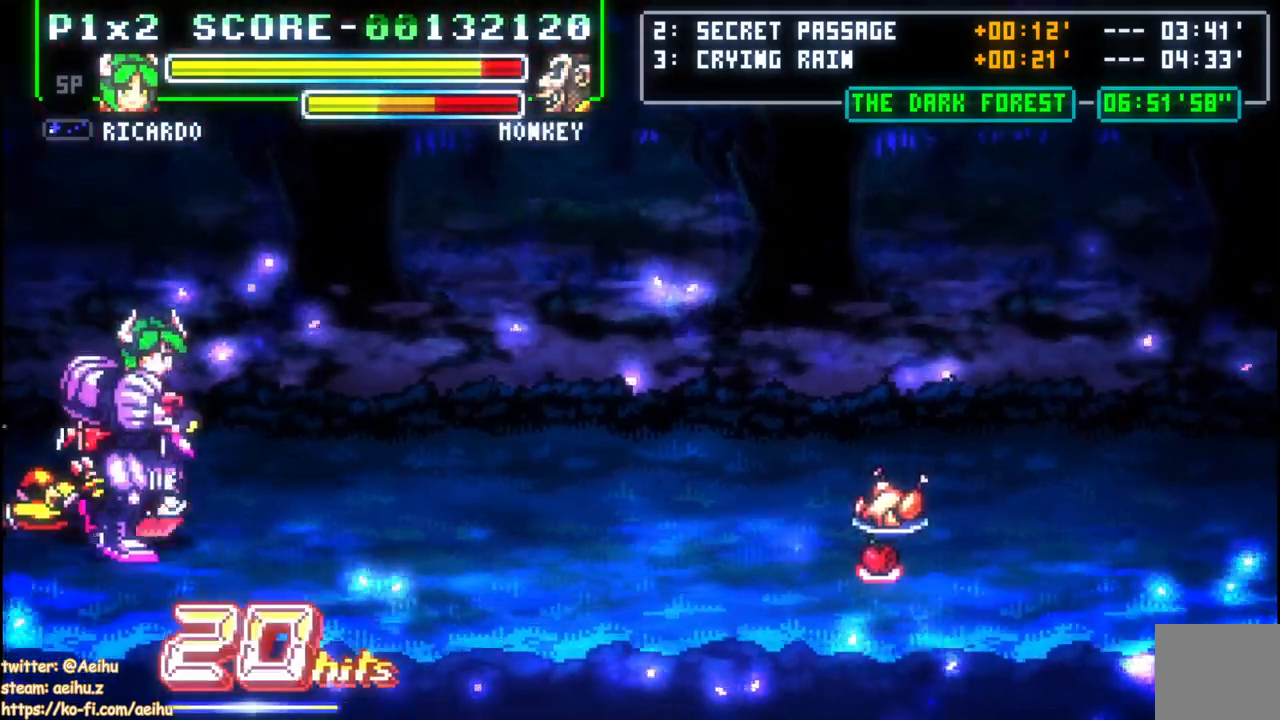
{"buttons": ["DPAD_LEFT"], "events": [[167, "CIRCLE", "down"], [333, "CIRCLE", "up"], [400, "DPAD_DOWN", "up"]]}
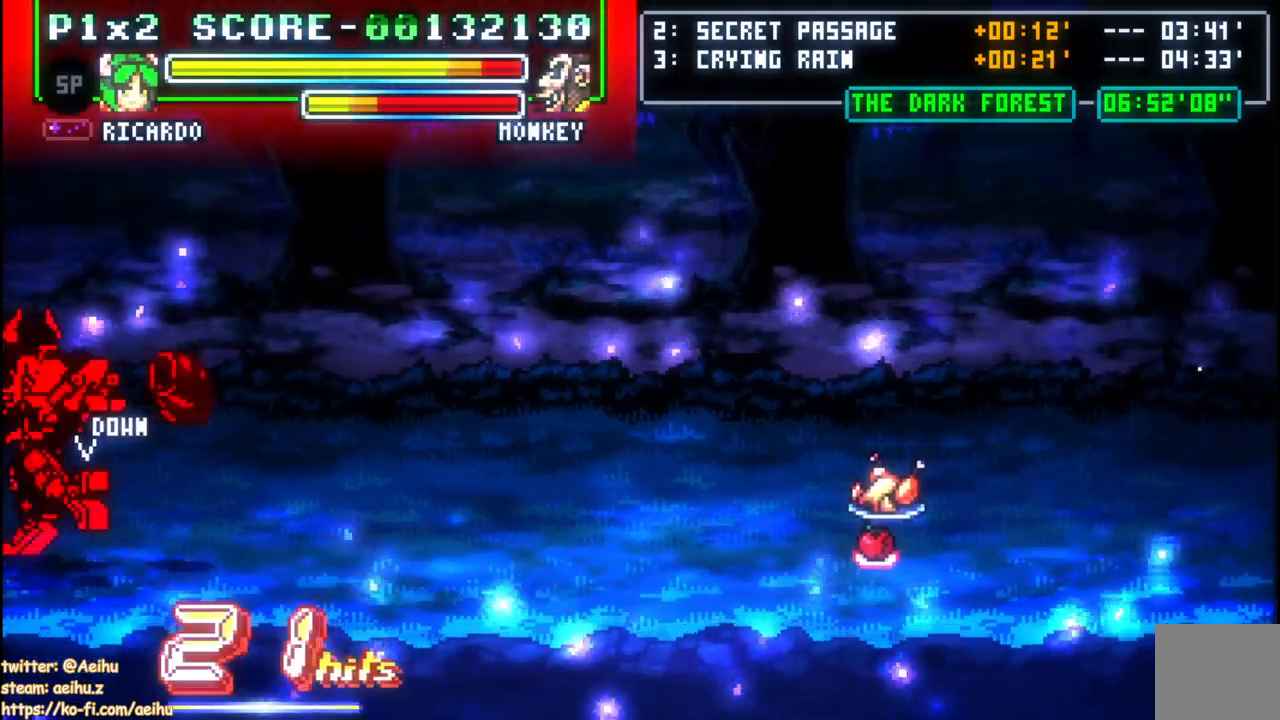
{"buttons": ["DPAD_LEFT"], "events": []}
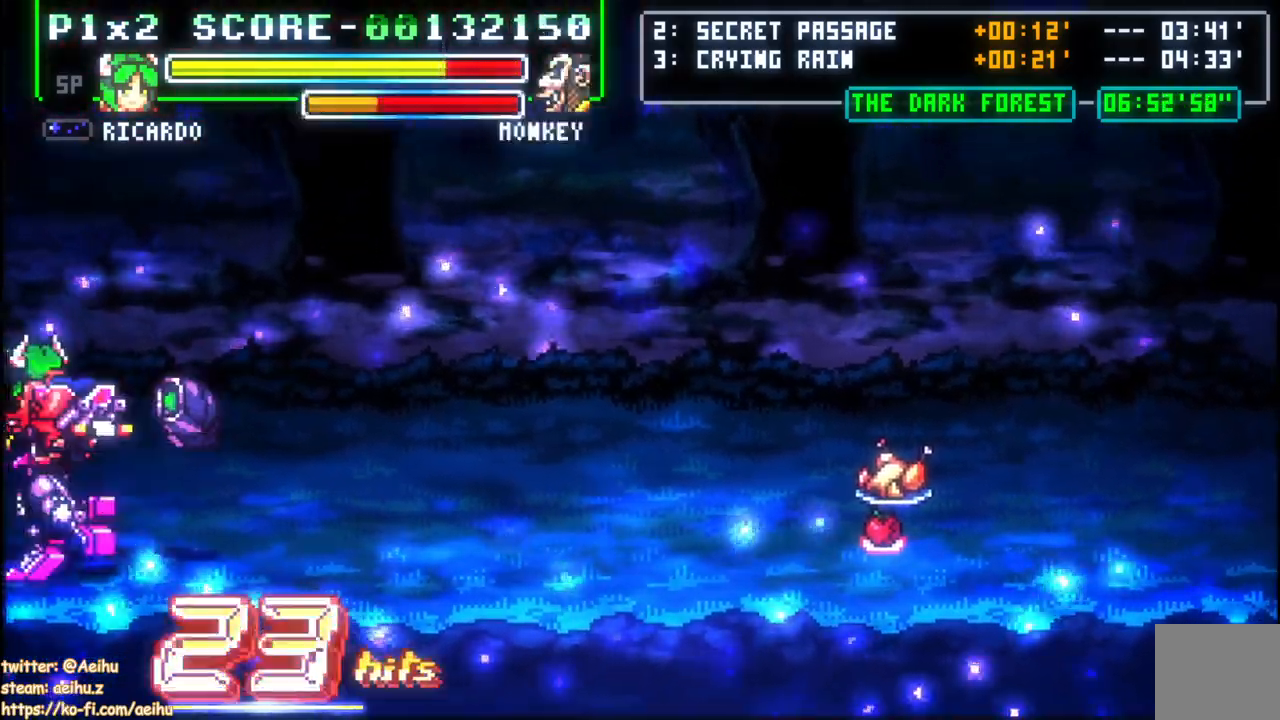
{"buttons": ["CIRCLE", "DPAD_UP"], "events": [[200, "DPAD_LEFT", "up"], [200, "DPAD_UP", "down"], [383, "CIRCLE", "down"]]}
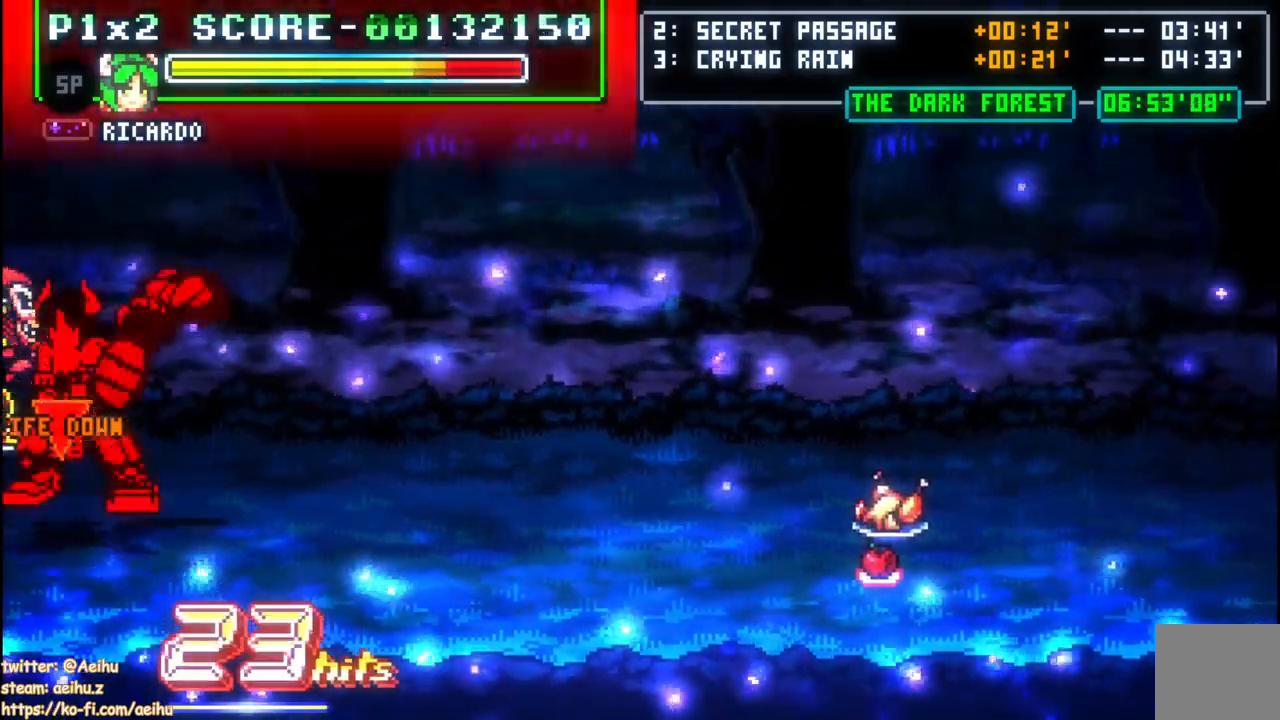
{"buttons": ["DPAD_UP", "DPAD_RIGHT"], "events": [[17, "CIRCLE", "up"], [417, "DPAD_RIGHT", "down"]]}
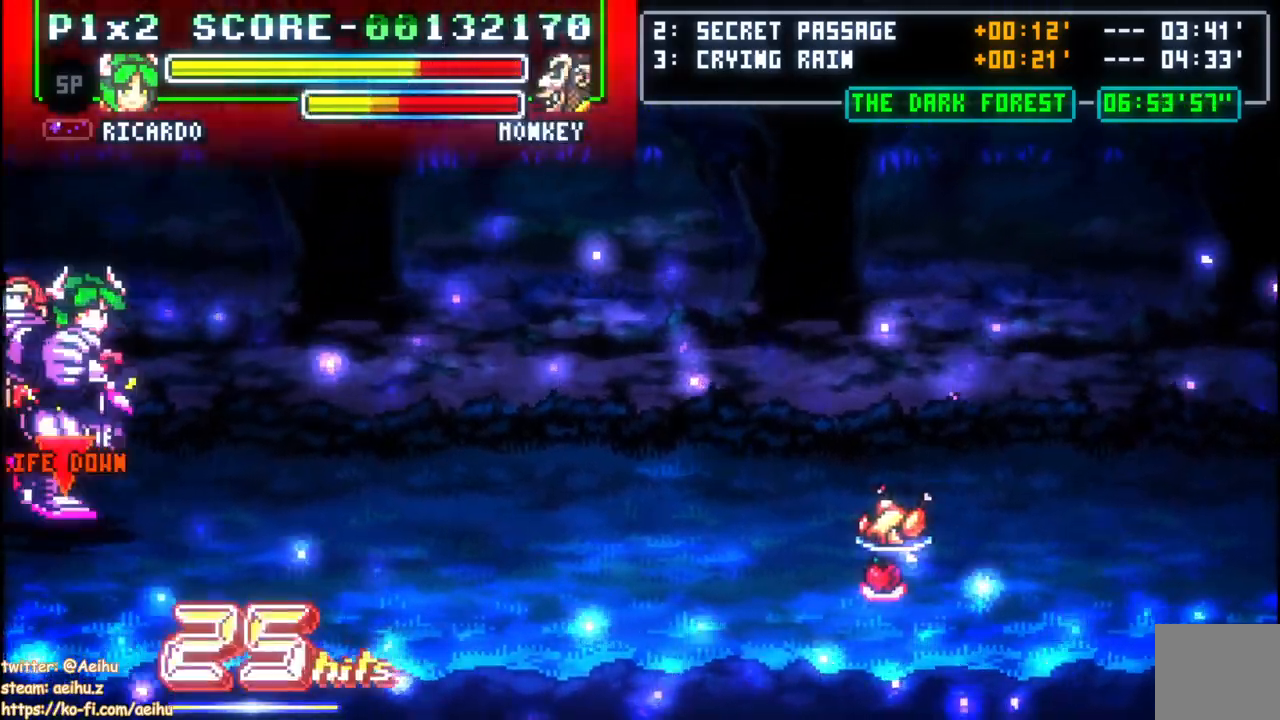
{"buttons": ["DPAD_UP", "DPAD_LEFT"], "events": [[250, "DPAD_RIGHT", "up"], [367, "DPAD_LEFT", "down"]]}